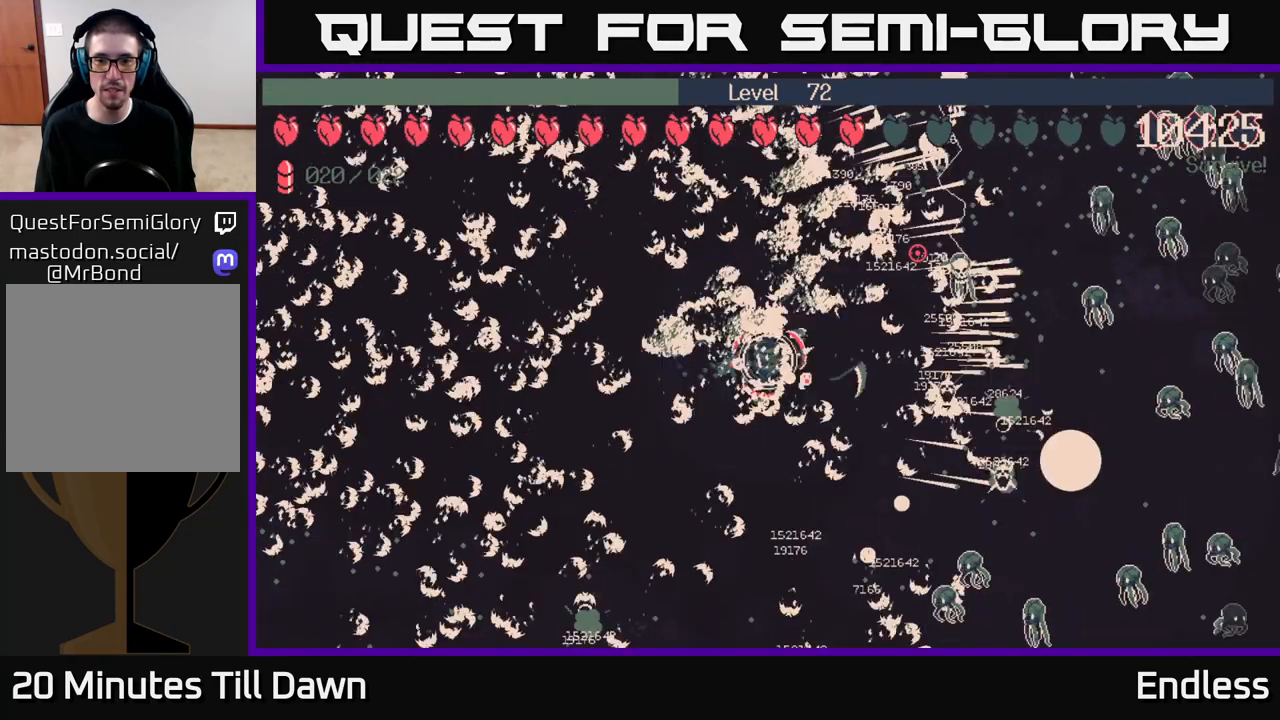
Gameplay with a controller (Xbox layout); each line is a JSON object with the inputs held at the frame after it. "events" lists button and stick changes between this image and that frame as [ms after this image, input, new state], when the widget could be followed in between.
{"buttons": [], "left_stick": "center", "right_stick": "center", "events": [[350, "left_stick", "center"]]}
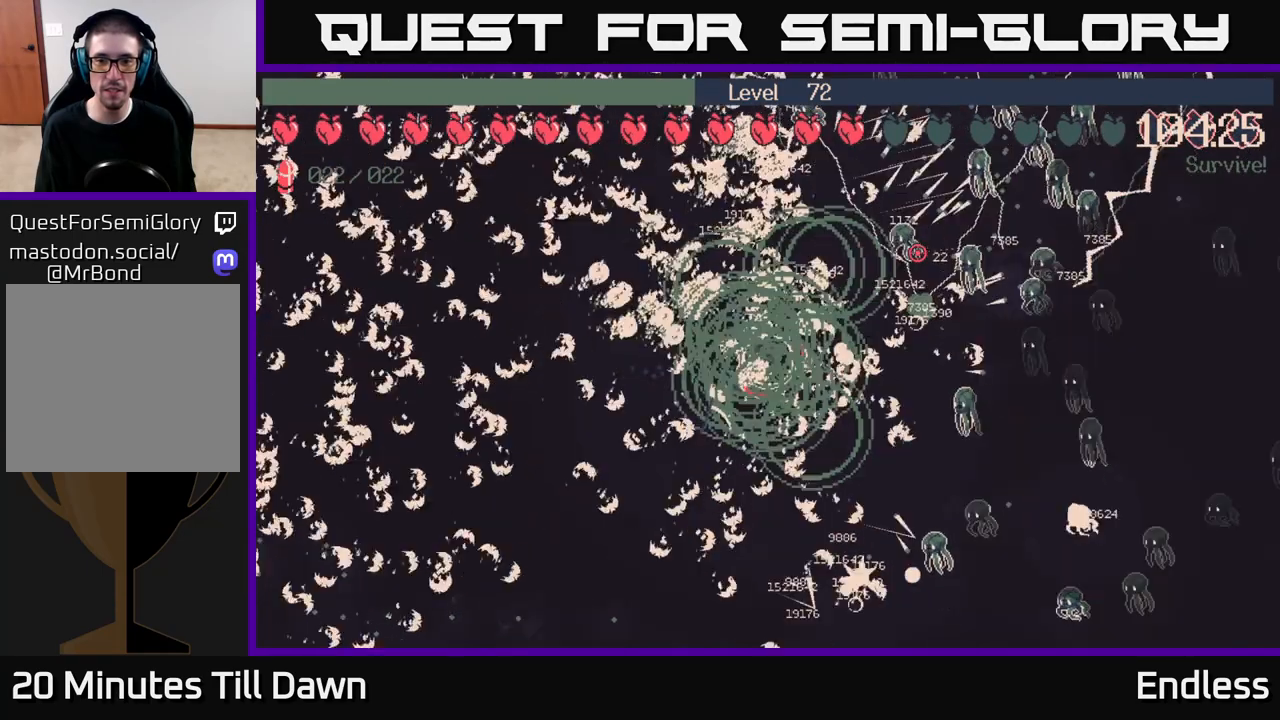
{"buttons": [], "left_stick": "center", "right_stick": "center", "events": []}
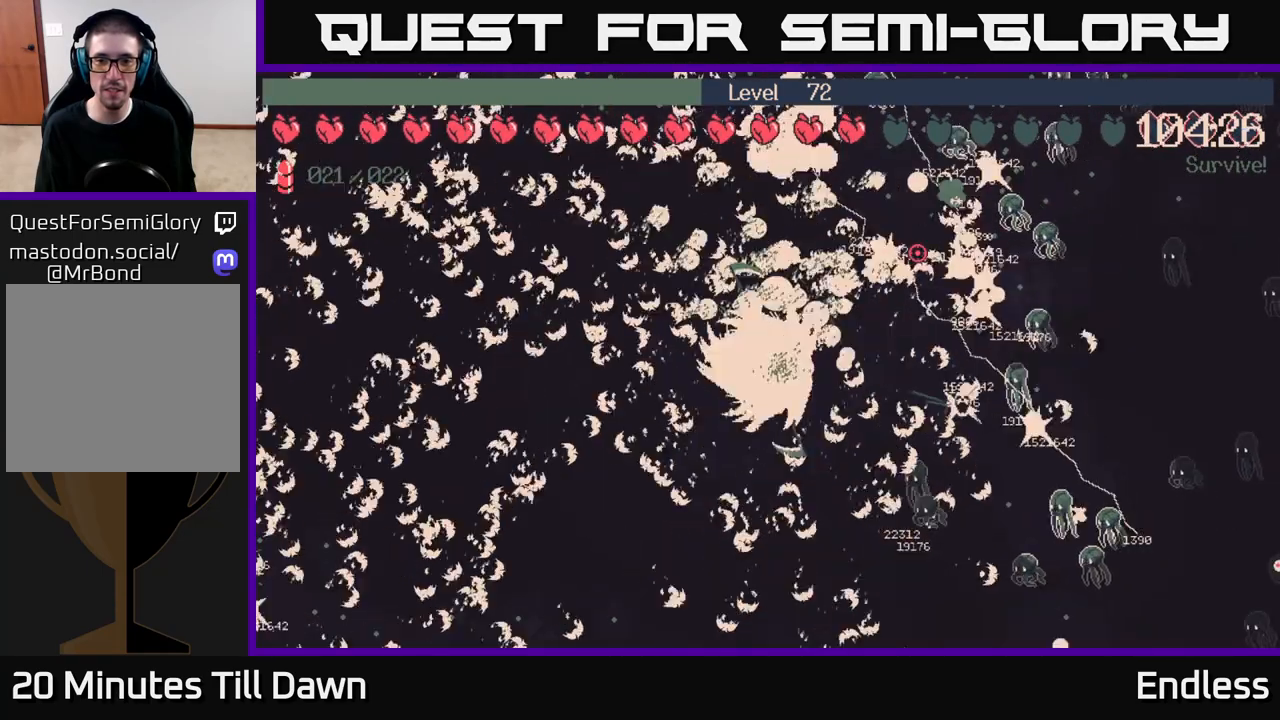
{"buttons": [], "left_stick": "right", "right_stick": "center", "events": [[417, "left_stick", "right"]]}
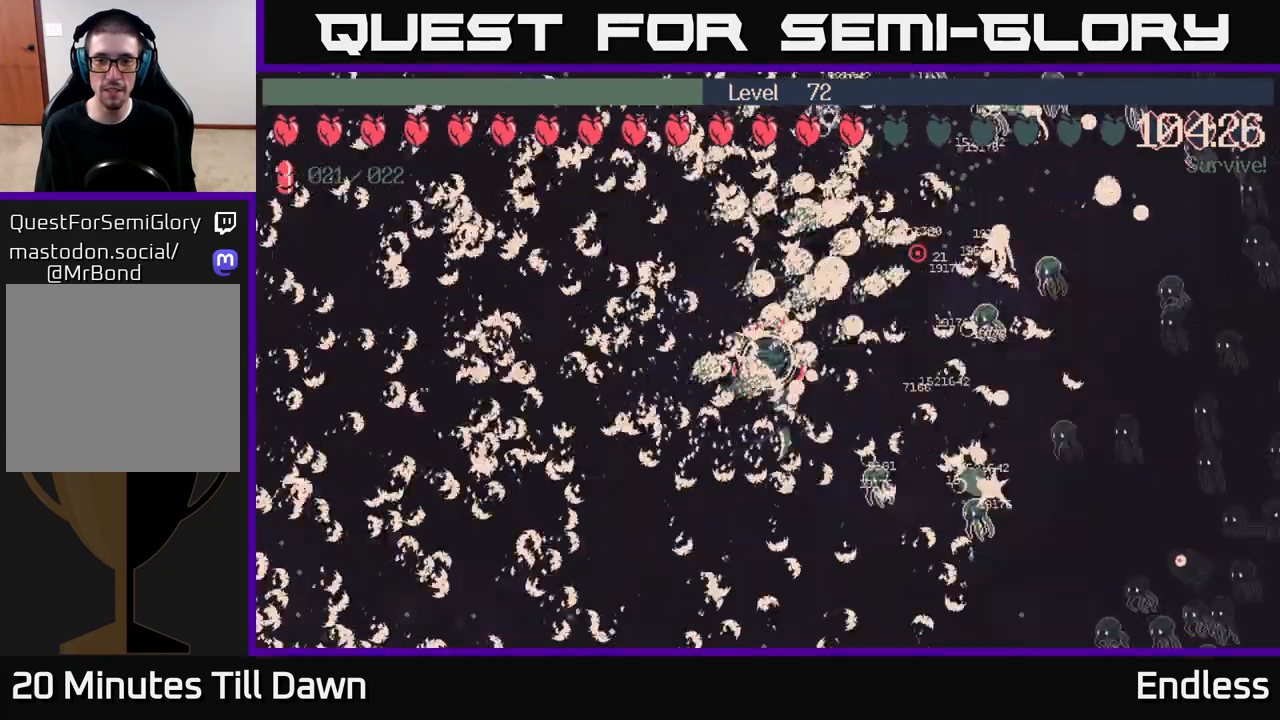
{"buttons": [], "left_stick": "center", "right_stick": "center", "events": [[300, "left_stick", "up-right"], [433, "left_stick", "center"]]}
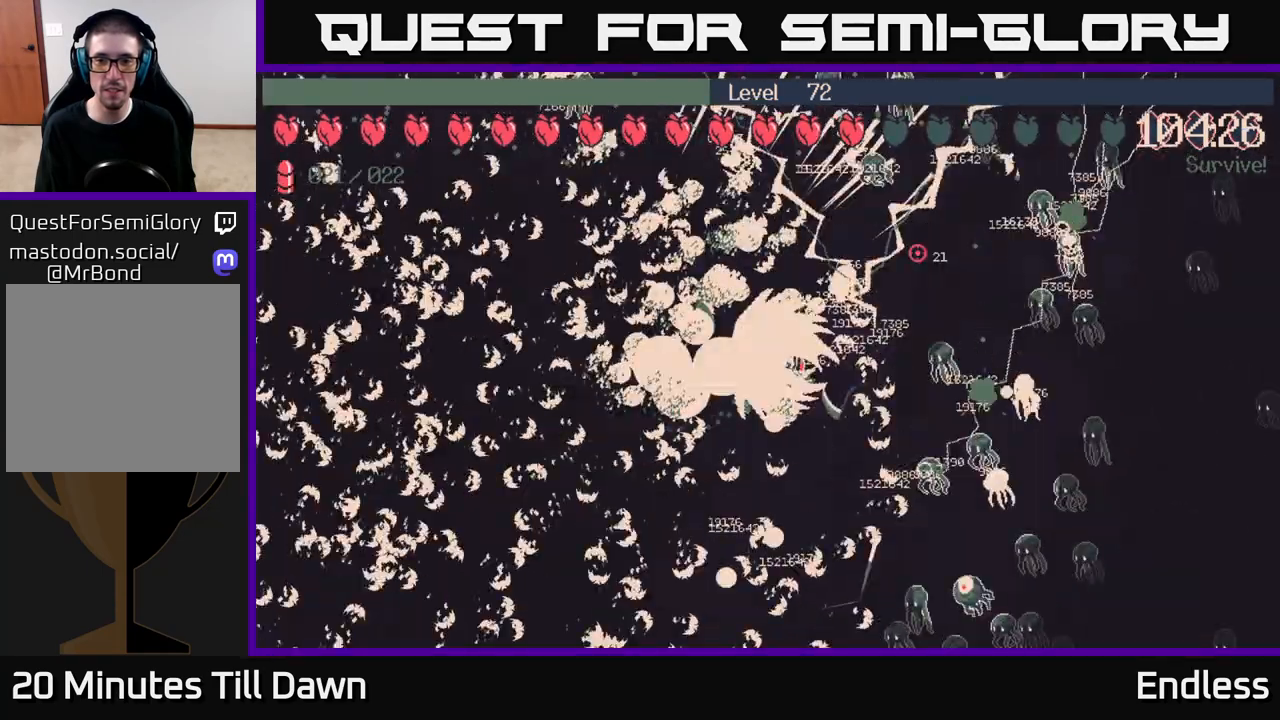
{"buttons": [], "left_stick": "center", "right_stick": "center", "events": []}
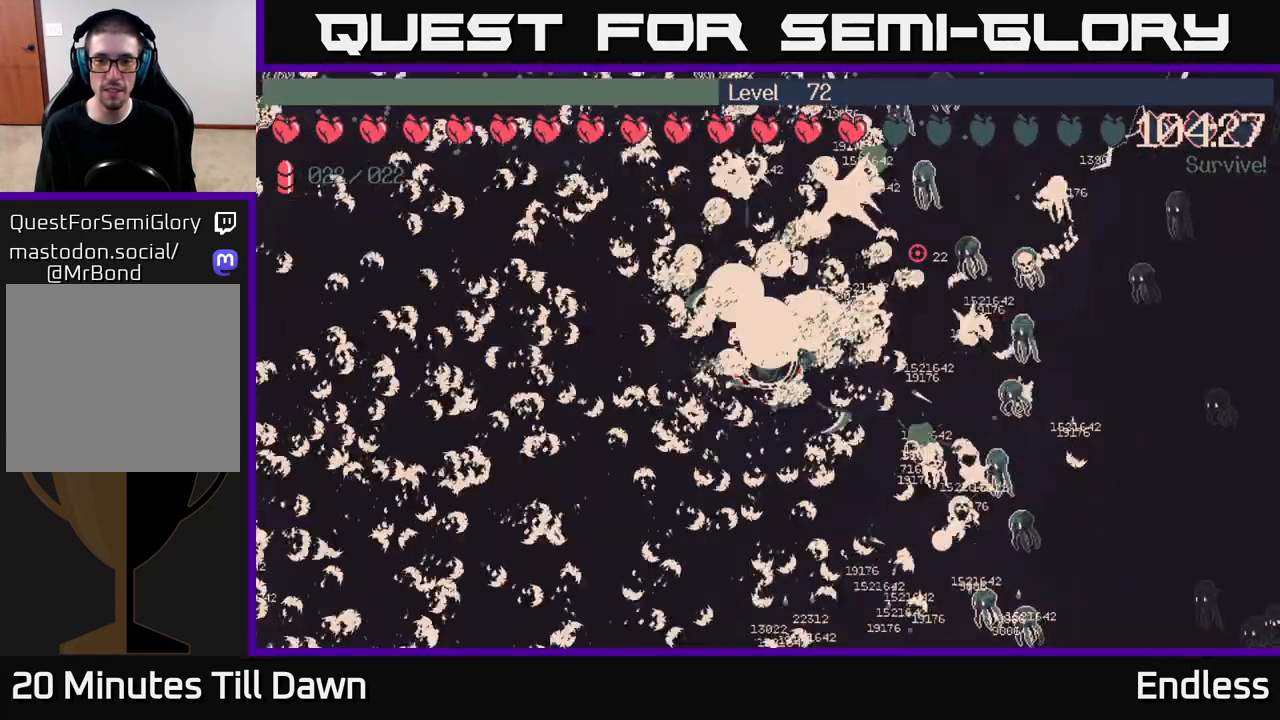
{"buttons": [], "left_stick": "right", "right_stick": "center", "events": [[350, "left_stick", "right"]]}
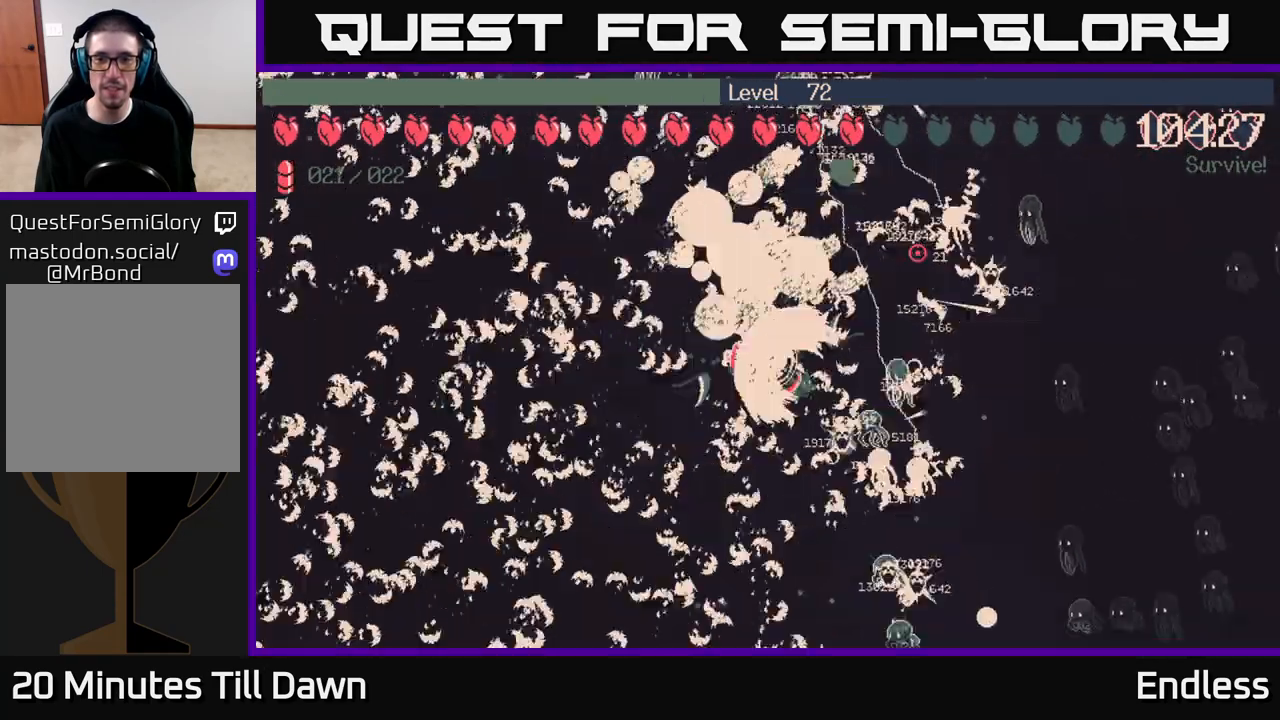
{"buttons": [], "left_stick": "up-right", "right_stick": "center", "events": [[67, "left_stick", "up"], [483, "left_stick", "up-right"]]}
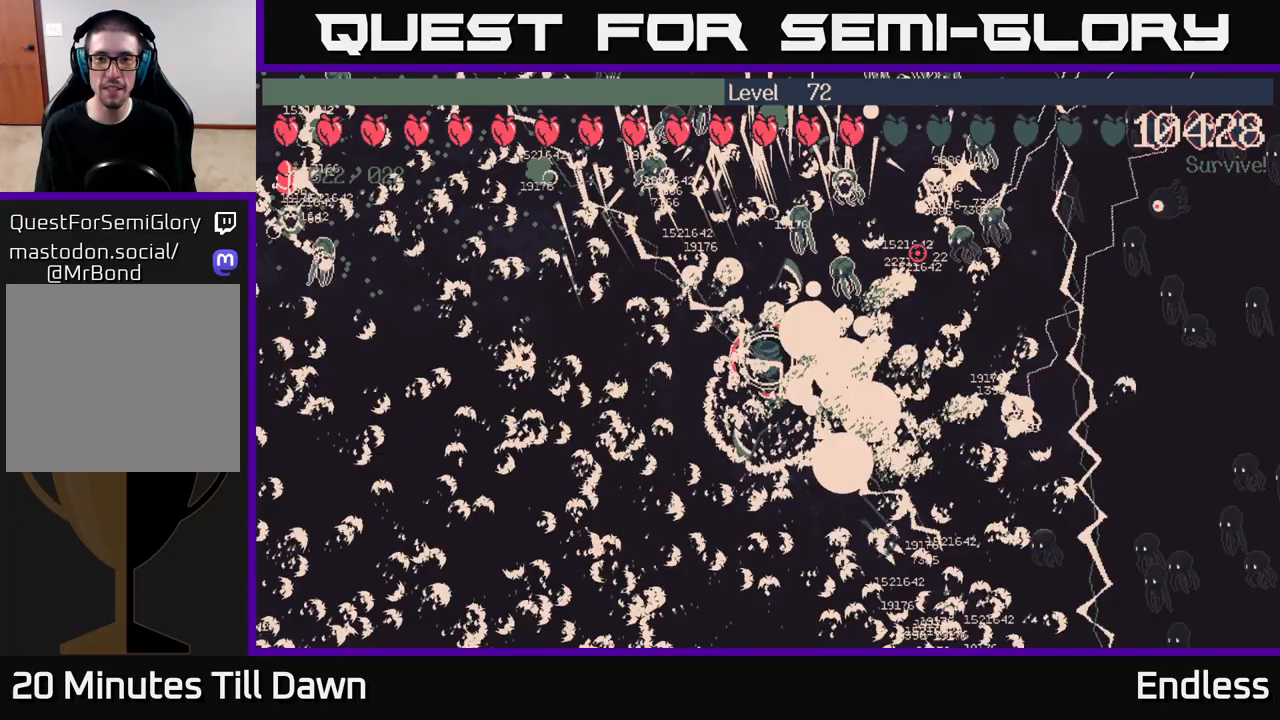
{"buttons": [], "left_stick": "center", "right_stick": "center", "events": [[100, "left_stick", "center"]]}
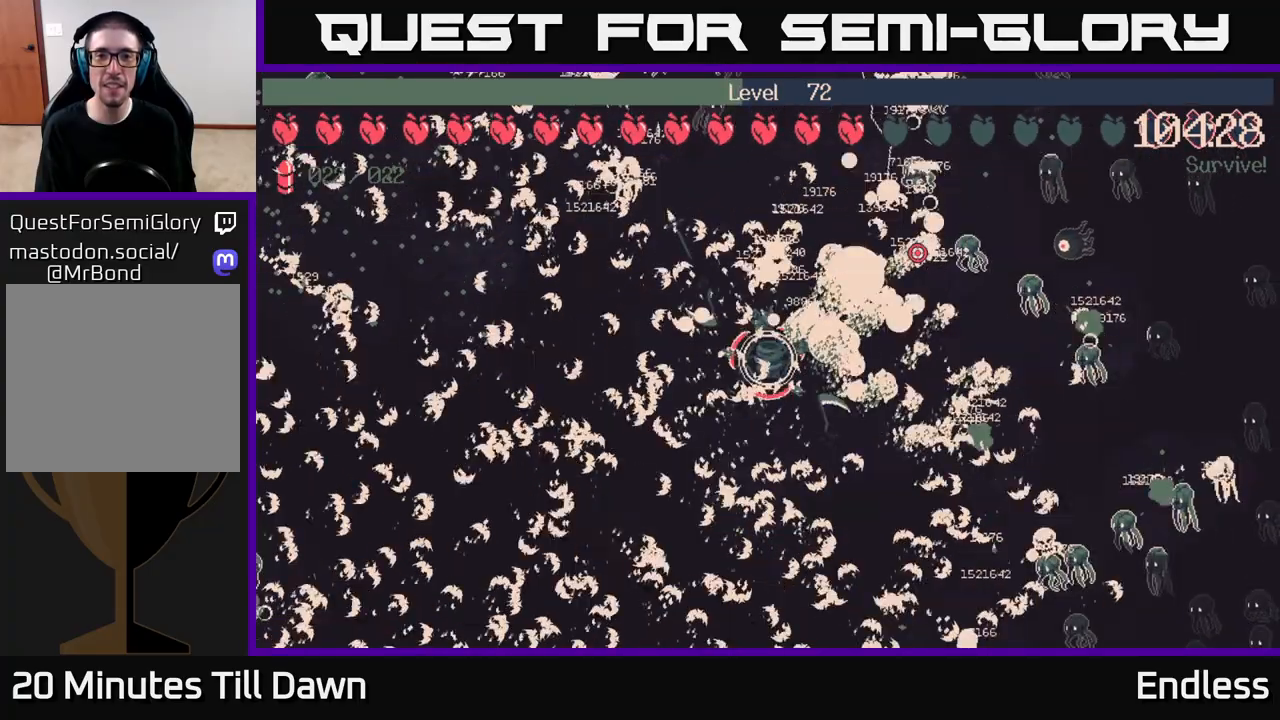
{"buttons": [], "left_stick": "up", "right_stick": "center", "events": [[300, "left_stick", "up"]]}
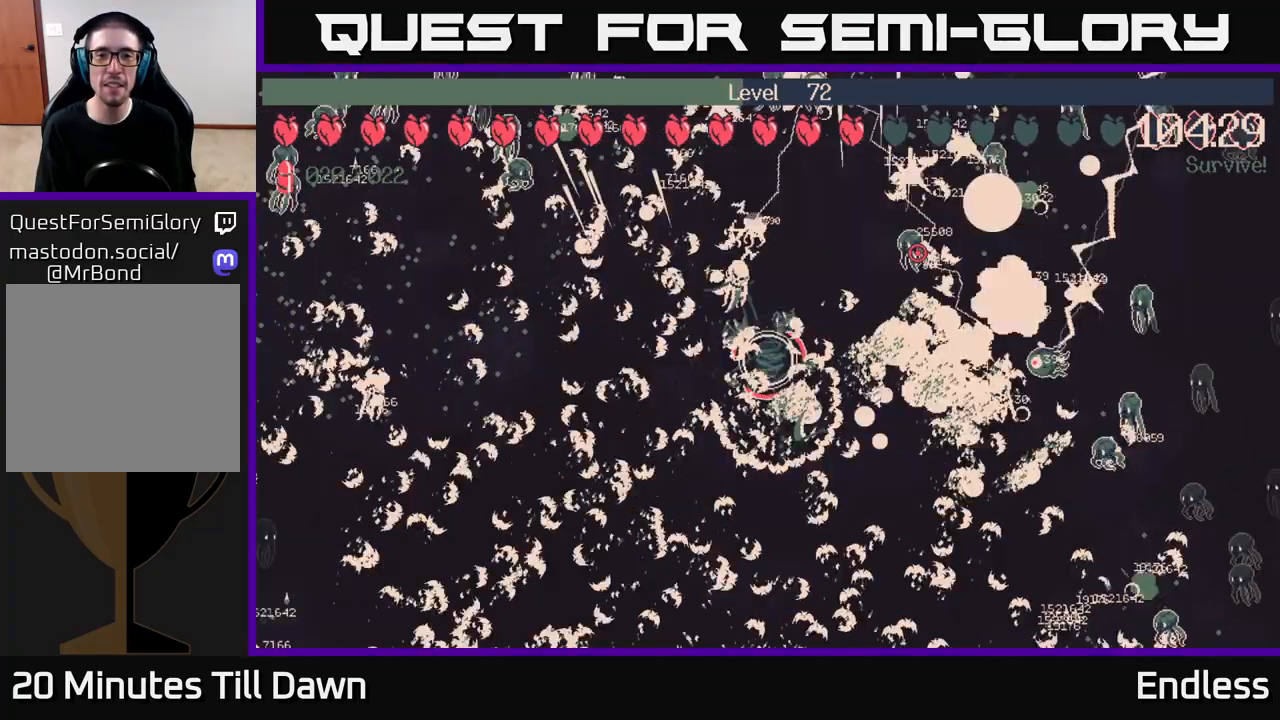
{"buttons": [], "left_stick": "center", "right_stick": "center", "events": [[233, "left_stick", "center"]]}
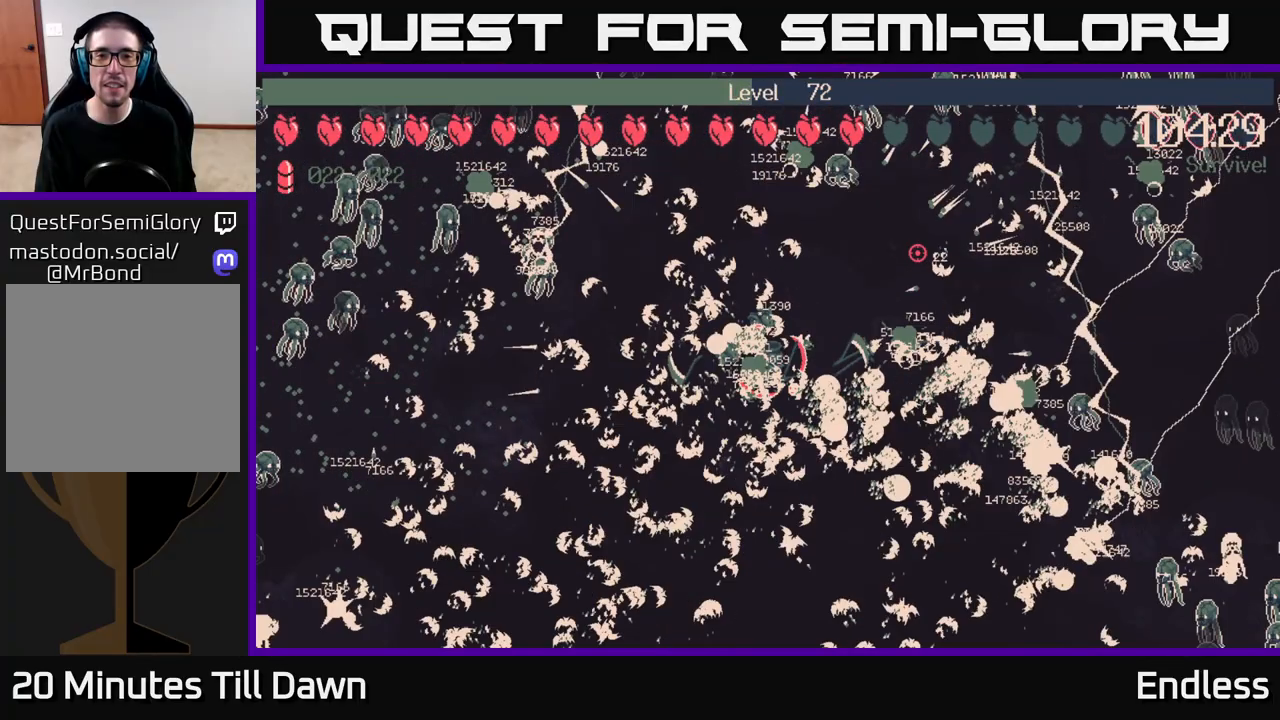
{"buttons": [], "left_stick": "up-left", "right_stick": "center", "events": [[300, "left_stick", "up"], [450, "left_stick", "up-left"]]}
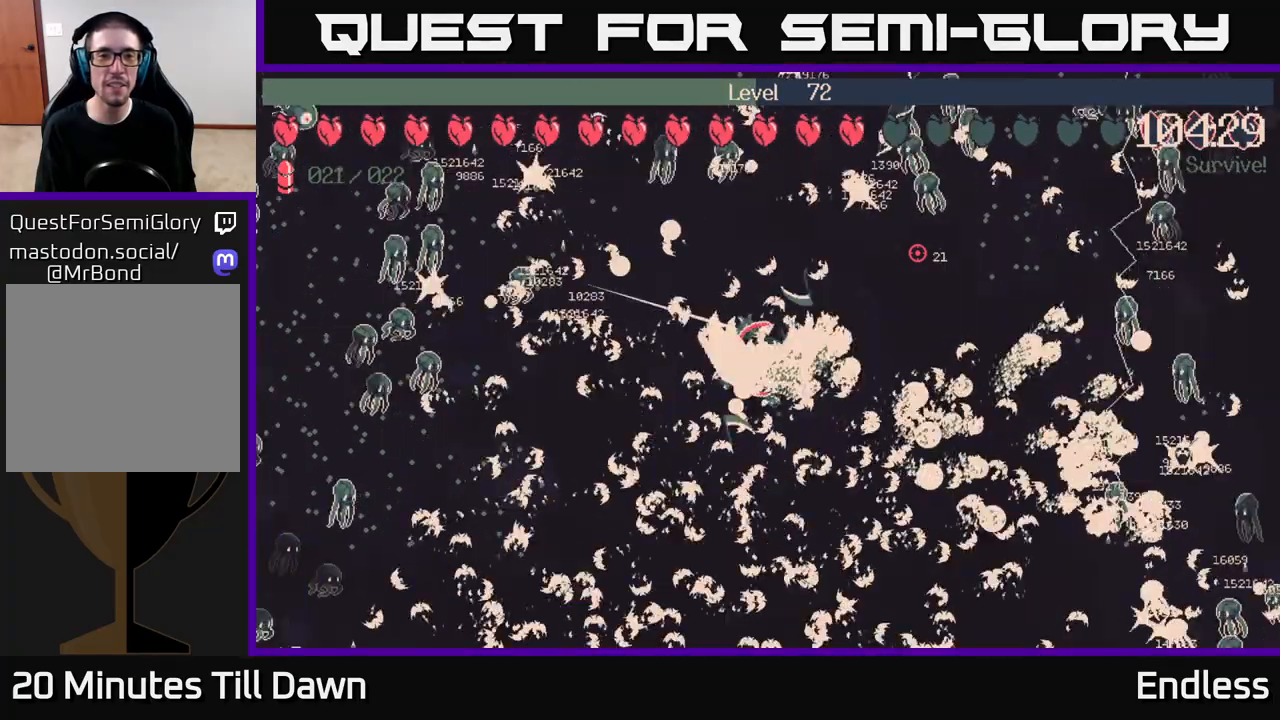
{"buttons": [], "left_stick": "center", "right_stick": "center", "events": [[33, "left_stick", "left"], [267, "left_stick", "up-left"], [383, "left_stick", "center"]]}
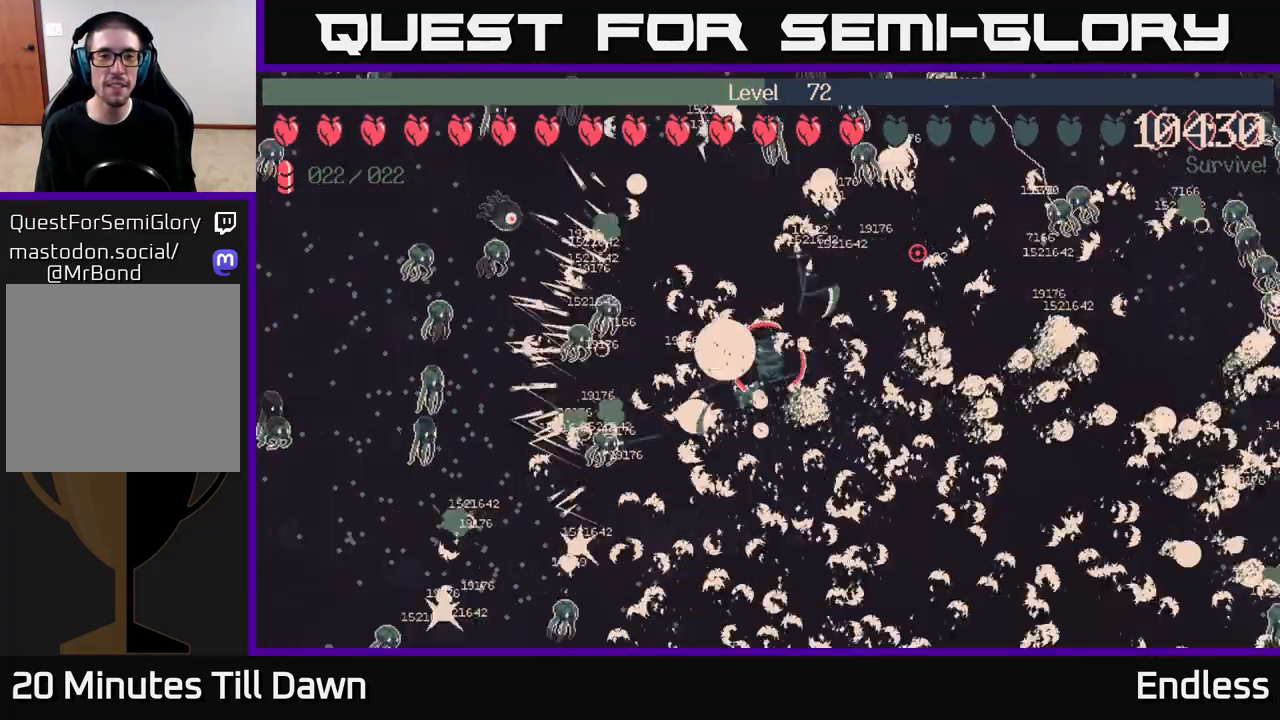
{"buttons": [], "left_stick": "center", "right_stick": "center", "events": []}
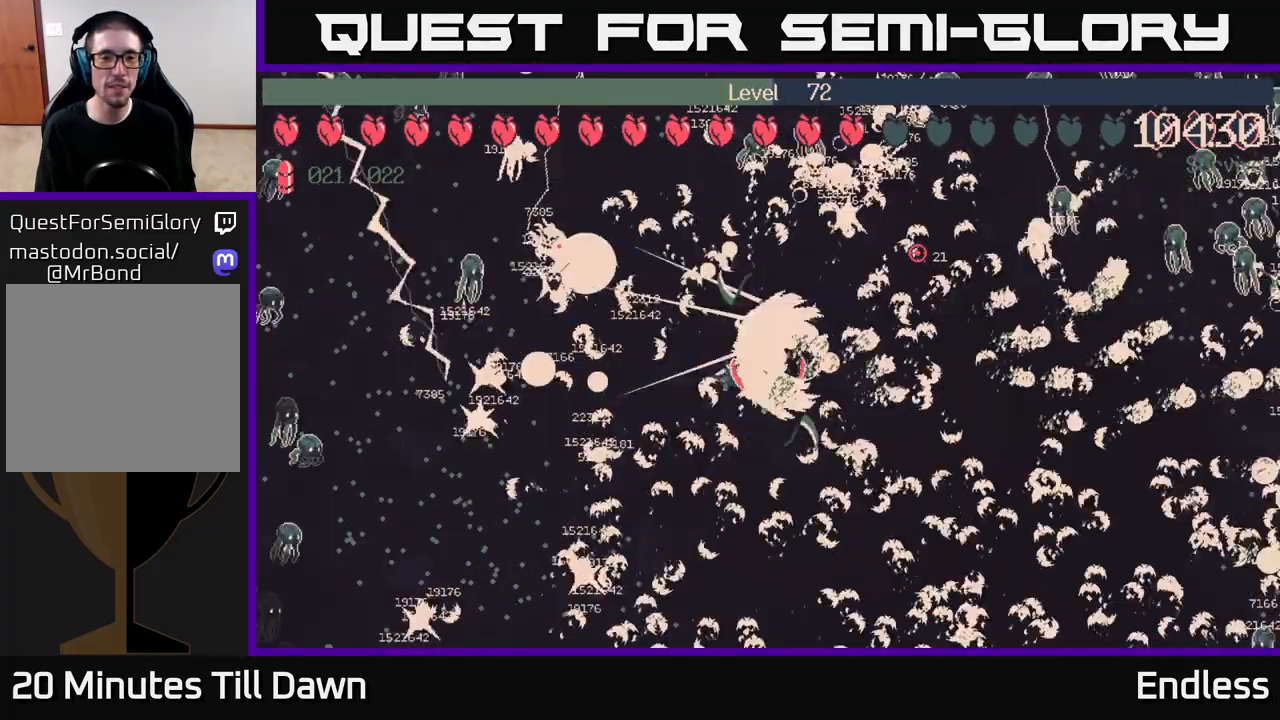
{"buttons": [], "left_stick": "center", "right_stick": "center", "events": [[17, "left_stick", "left"], [317, "left_stick", "center"]]}
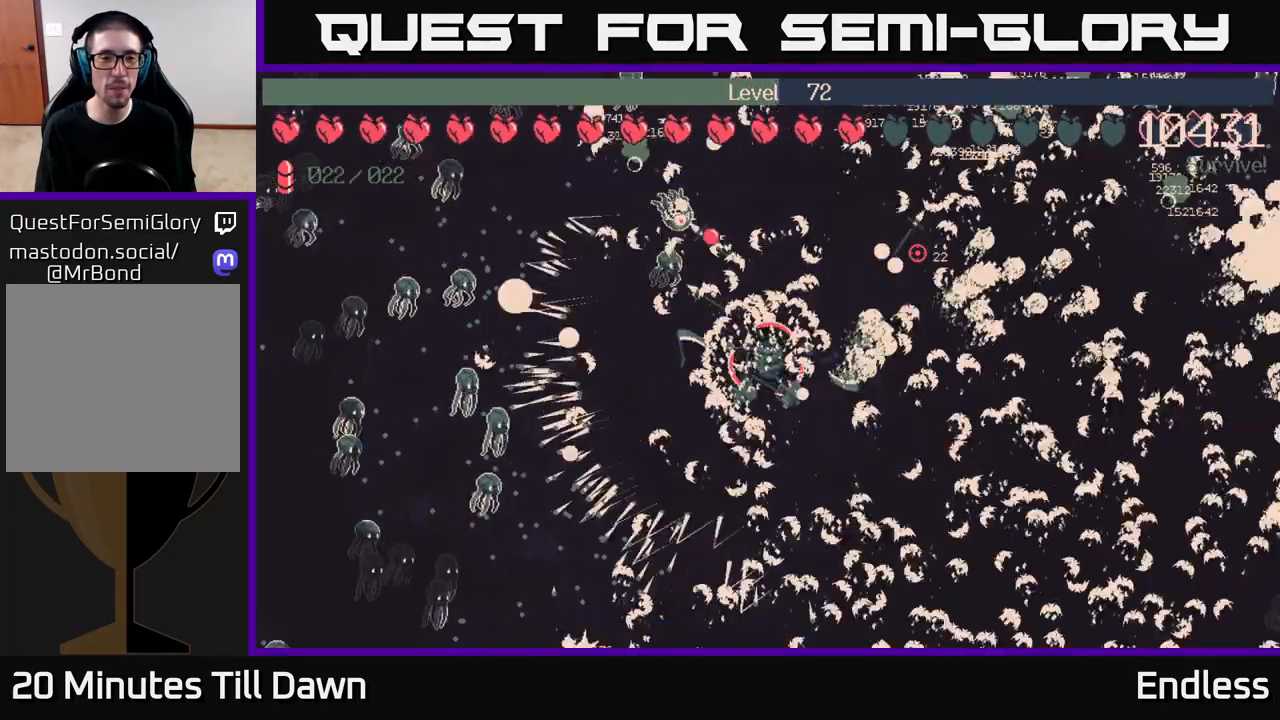
{"buttons": [], "left_stick": "up-left", "right_stick": "center", "events": [[167, "left_stick", "left"], [467, "left_stick", "up-left"]]}
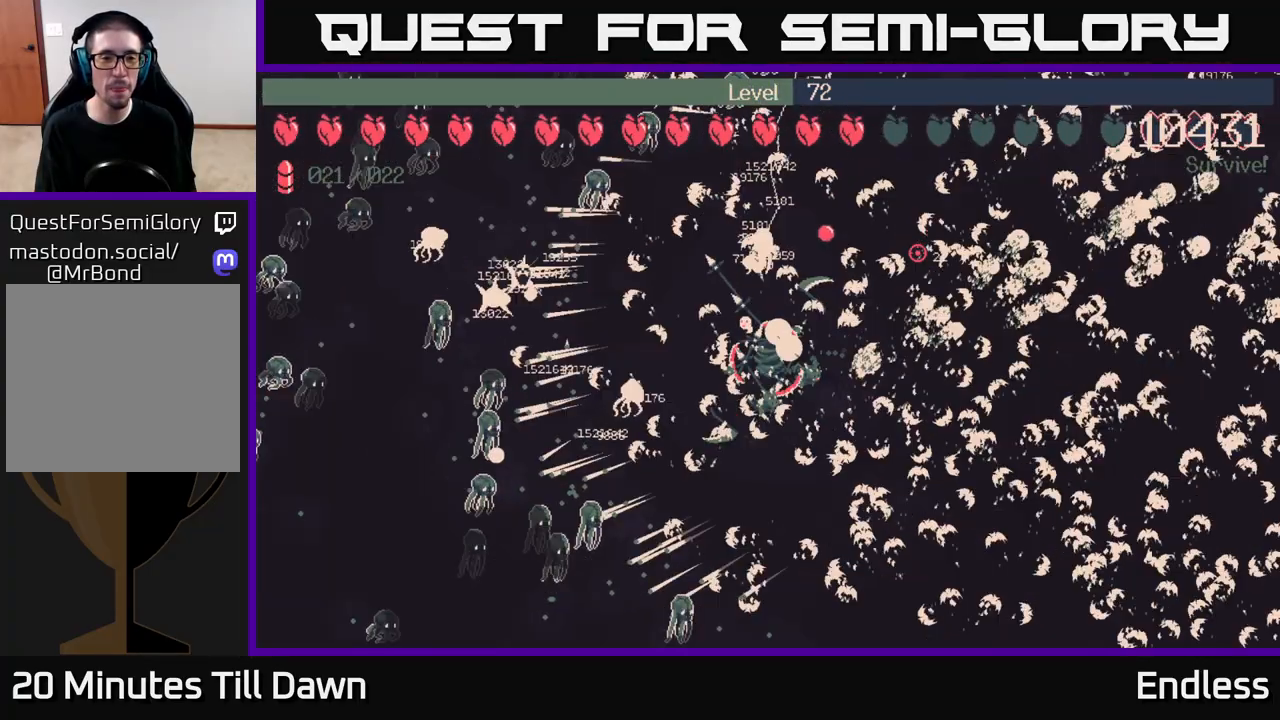
{"buttons": [], "left_stick": "center", "right_stick": "center", "events": [[117, "left_stick", "center"]]}
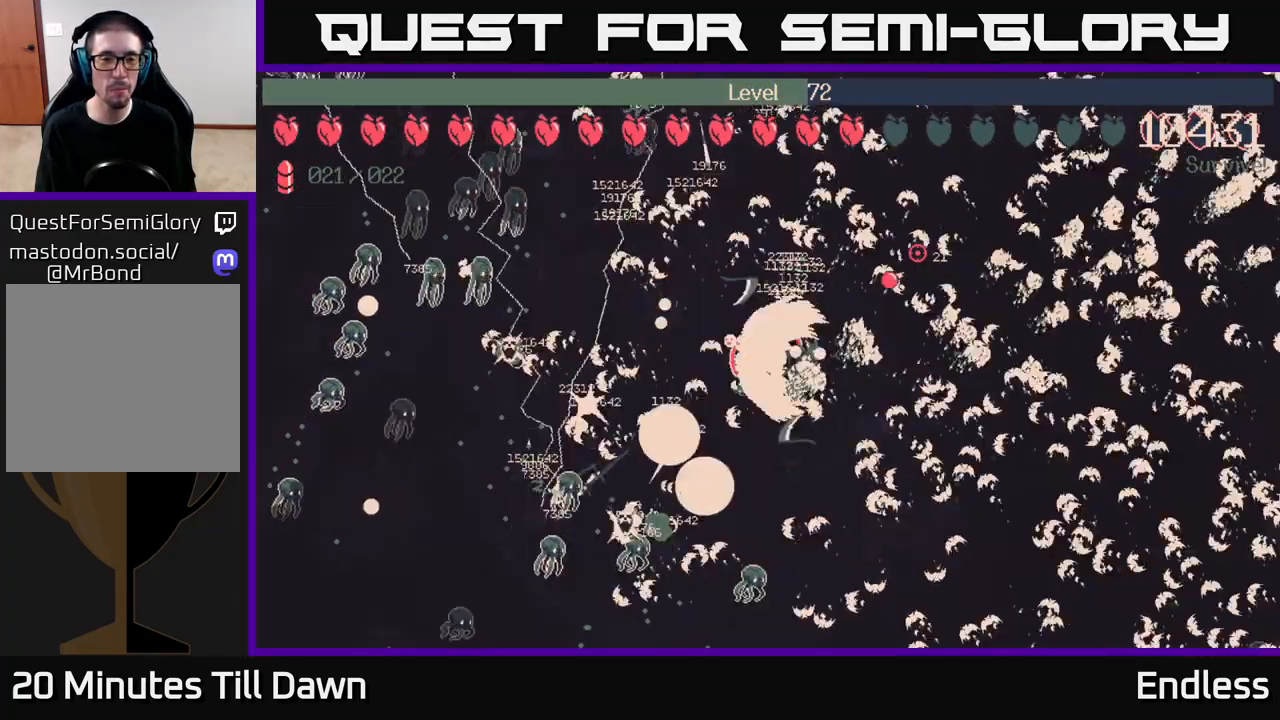
{"buttons": [], "left_stick": "up-left", "right_stick": "center", "events": [[217, "left_stick", "left"], [450, "left_stick", "up-left"]]}
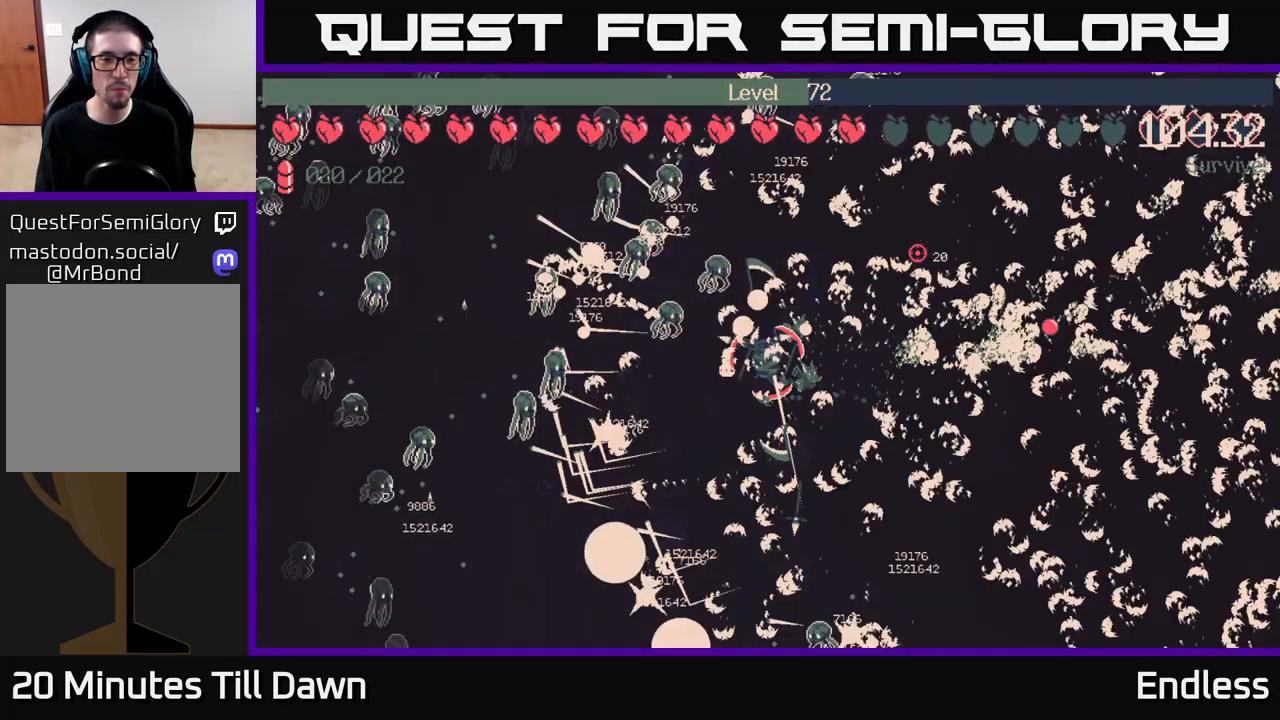
{"buttons": [], "left_stick": "center", "right_stick": "center", "events": [[67, "left_stick", "center"]]}
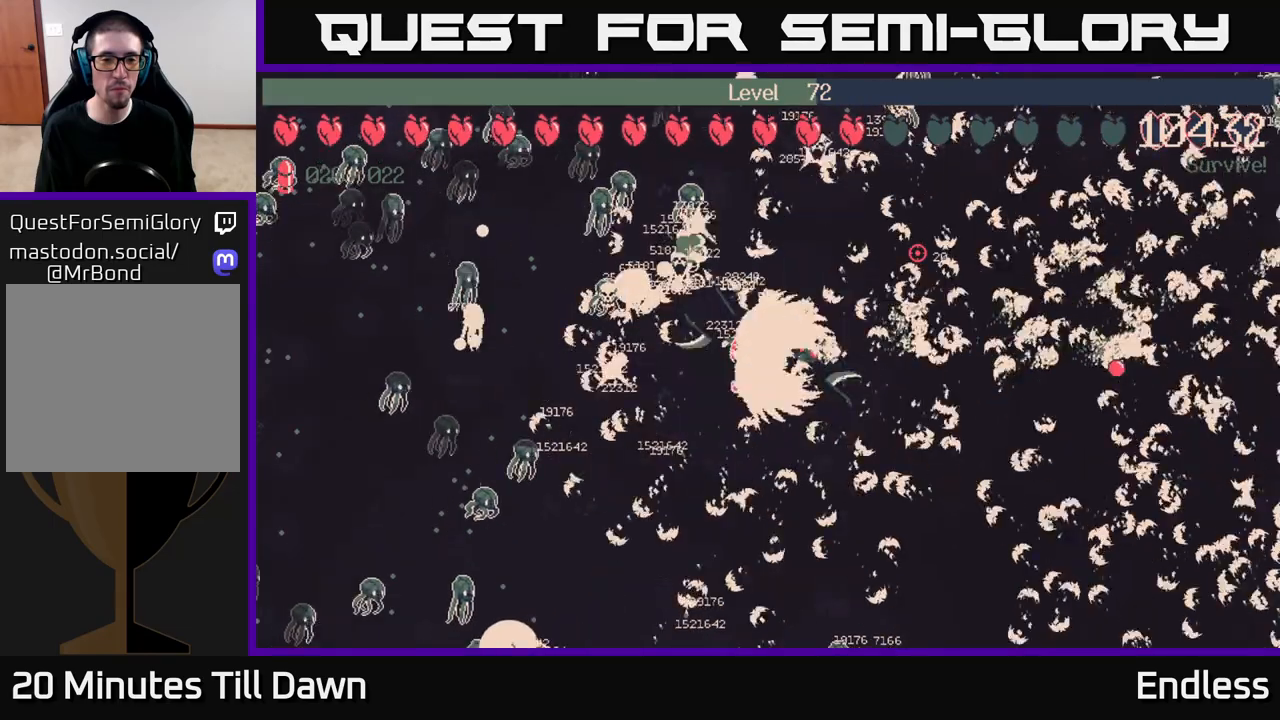
{"buttons": [], "left_stick": "left", "right_stick": "center", "events": [[500, "left_stick", "left"]]}
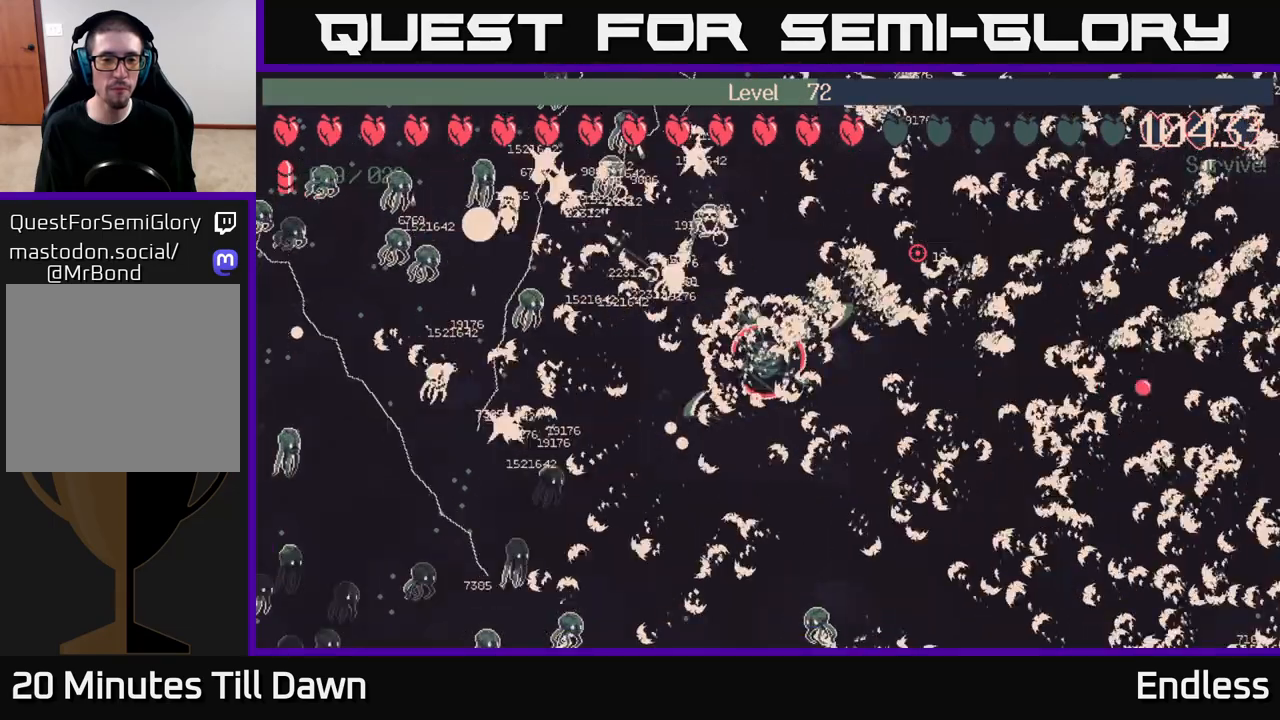
{"buttons": [], "left_stick": "center", "right_stick": "center", "events": [[300, "left_stick", "center"]]}
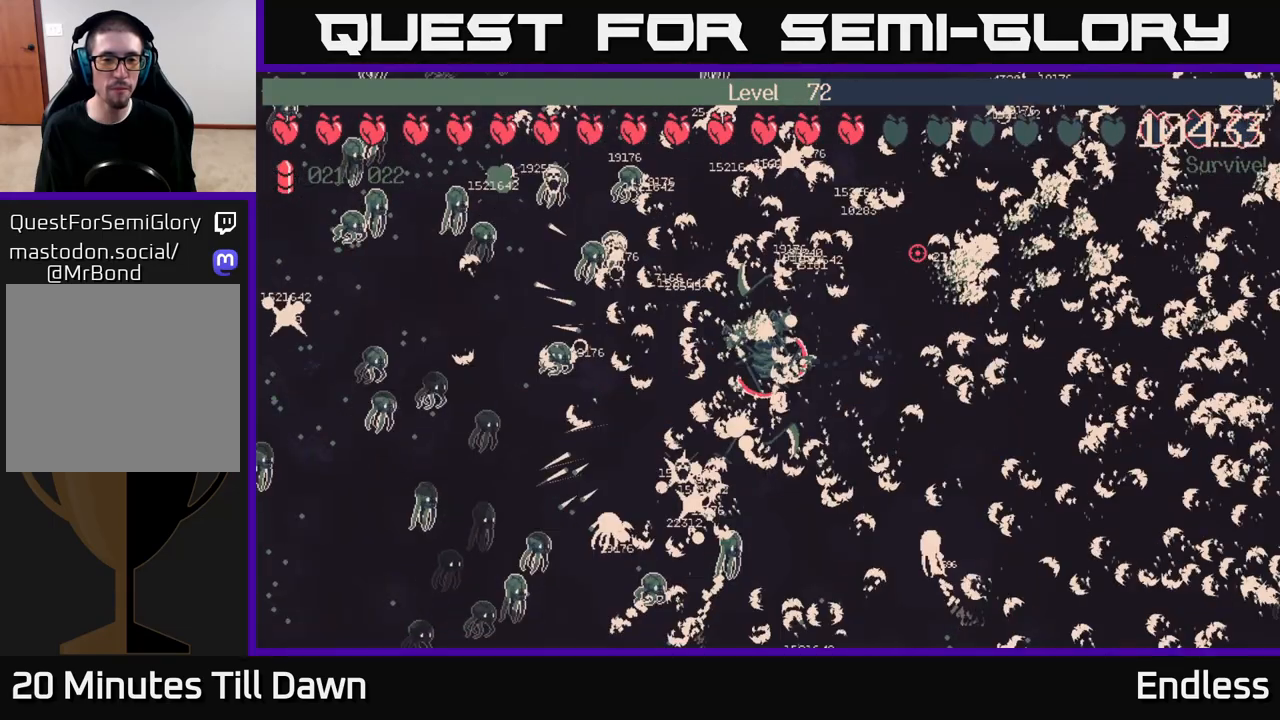
{"buttons": [], "left_stick": "center", "right_stick": "center", "events": []}
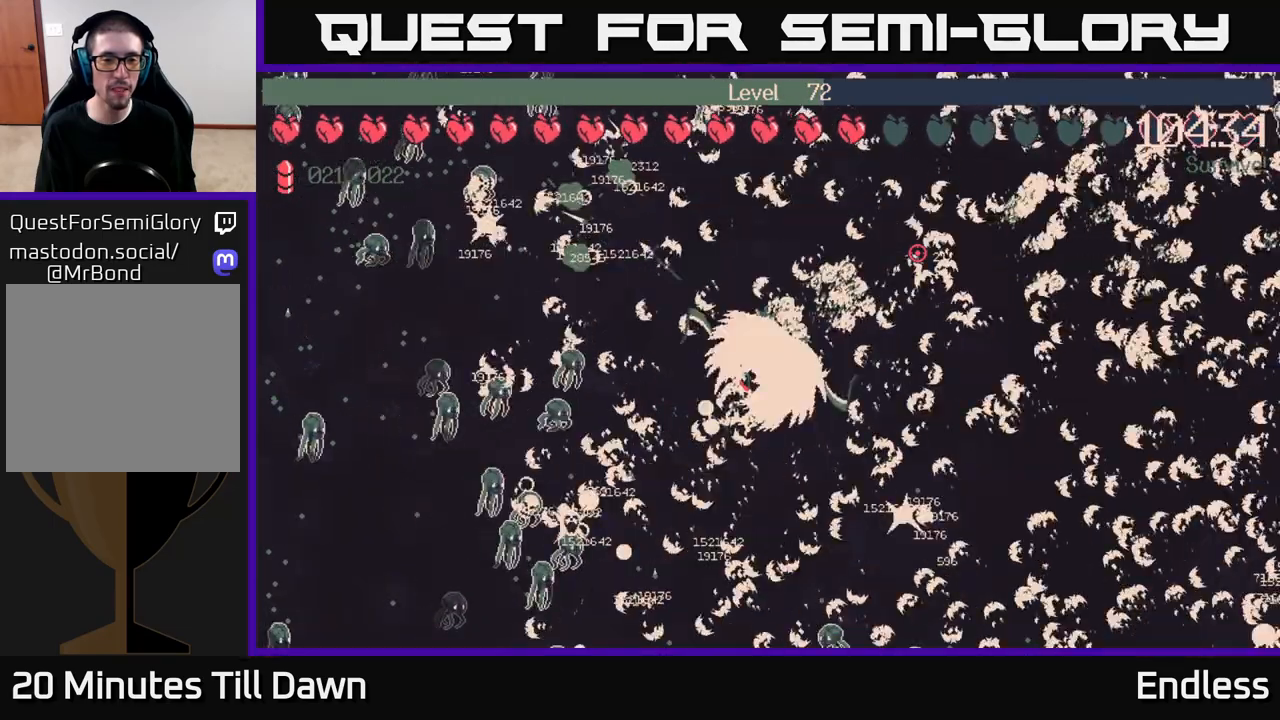
{"buttons": [], "left_stick": "left", "right_stick": "center", "events": [[233, "left_stick", "up-left"], [300, "left_stick", "left"]]}
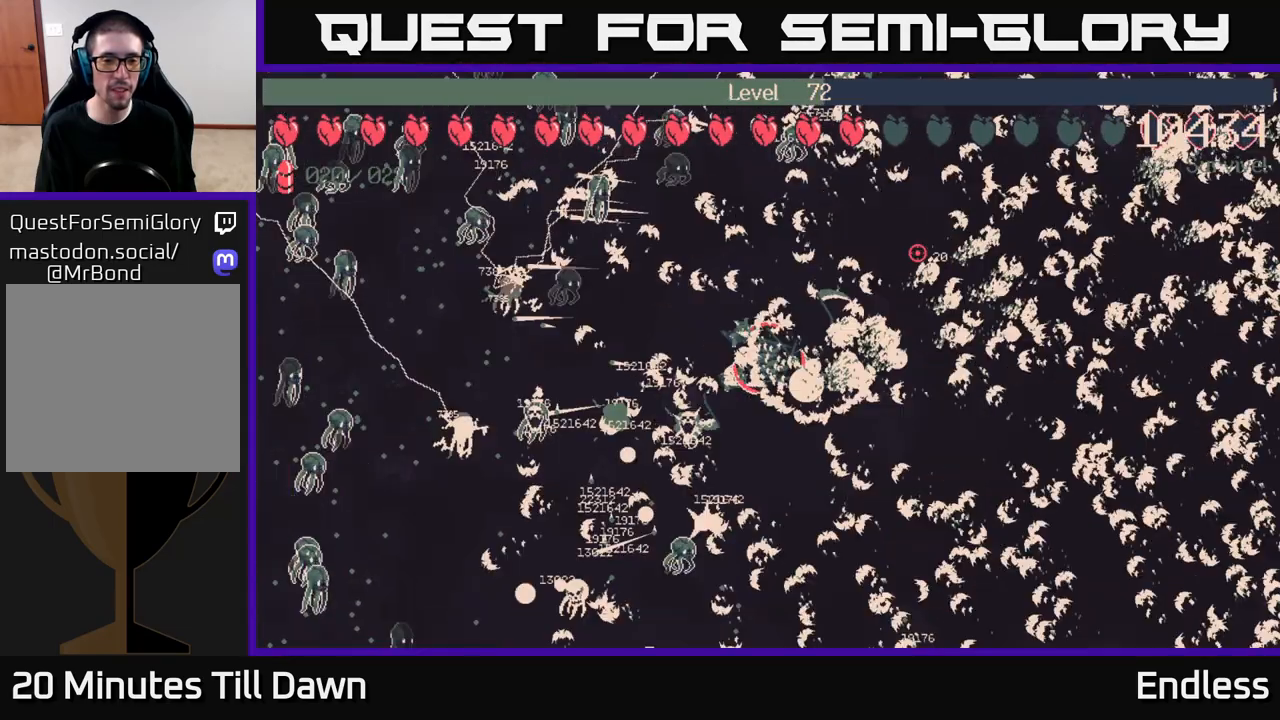
{"buttons": [], "left_stick": "center", "right_stick": "center", "events": [[133, "left_stick", "center"]]}
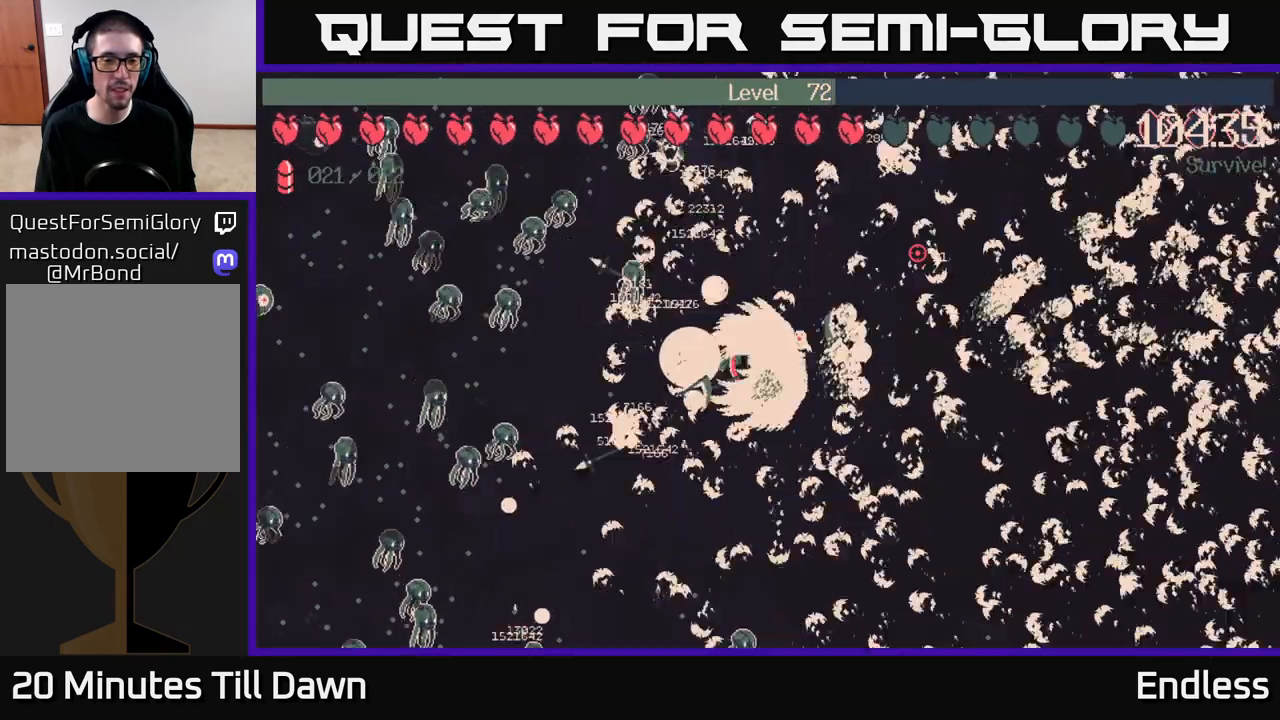
{"buttons": [], "left_stick": "left", "right_stick": "center", "events": [[400, "left_stick", "left"]]}
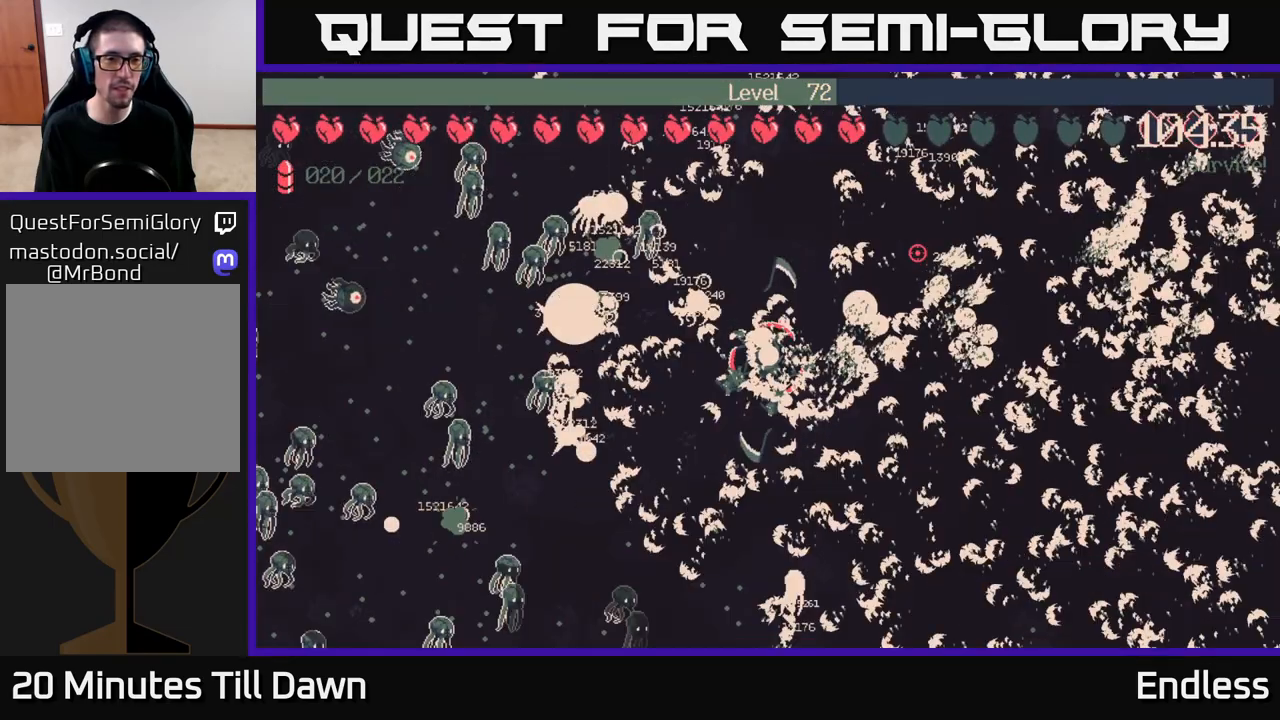
{"buttons": [], "left_stick": "center", "right_stick": "center", "events": [[183, "left_stick", "center"]]}
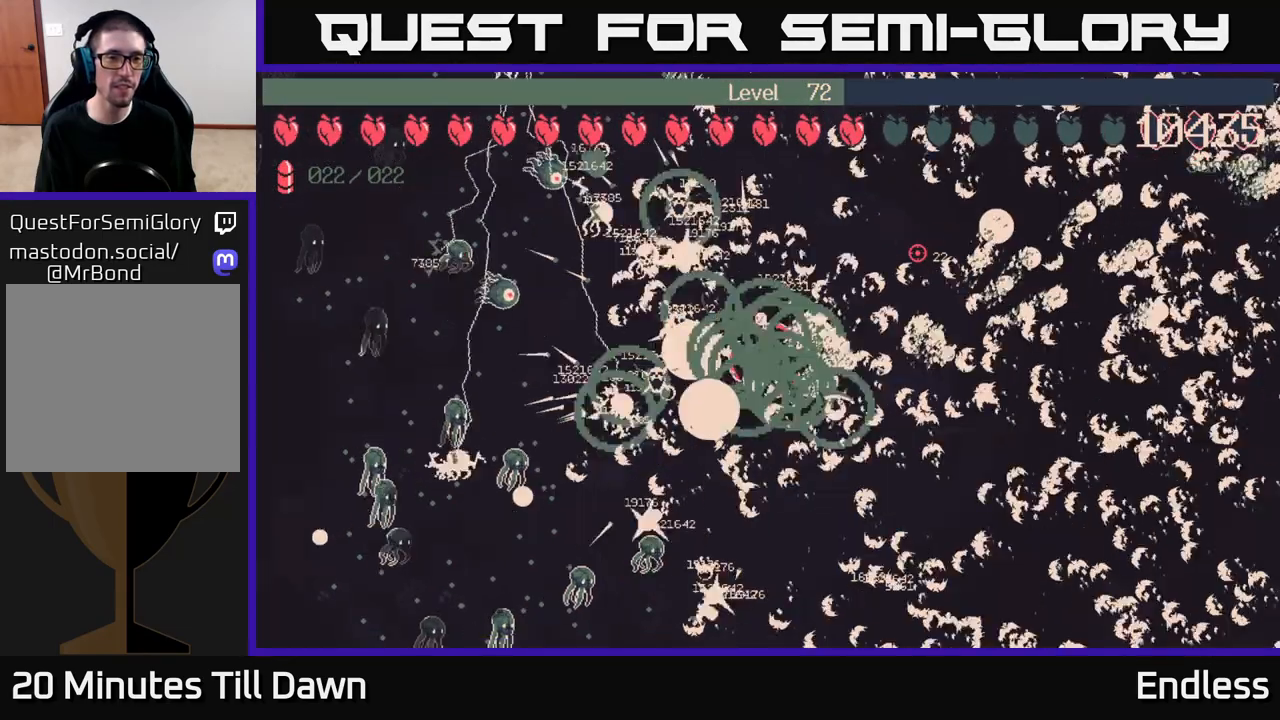
{"buttons": [], "left_stick": "center", "right_stick": "center", "events": []}
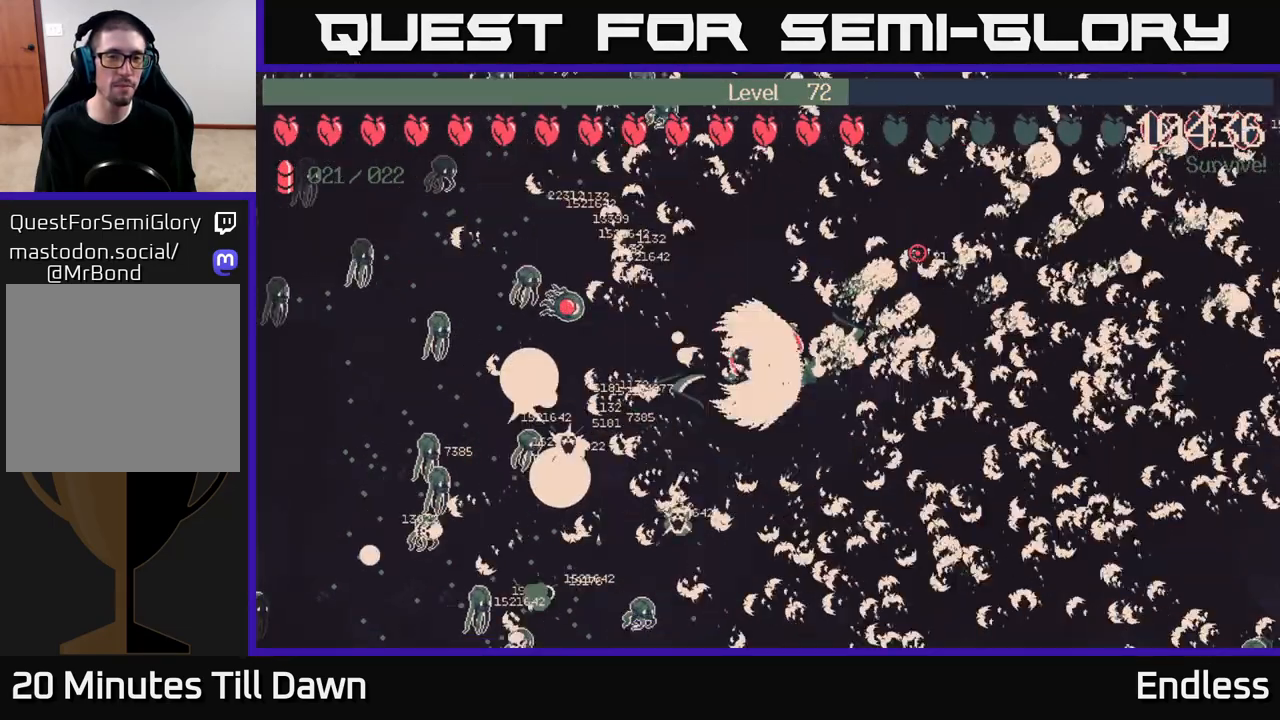
{"buttons": [], "left_stick": "left", "right_stick": "center", "events": [[200, "left_stick", "left"]]}
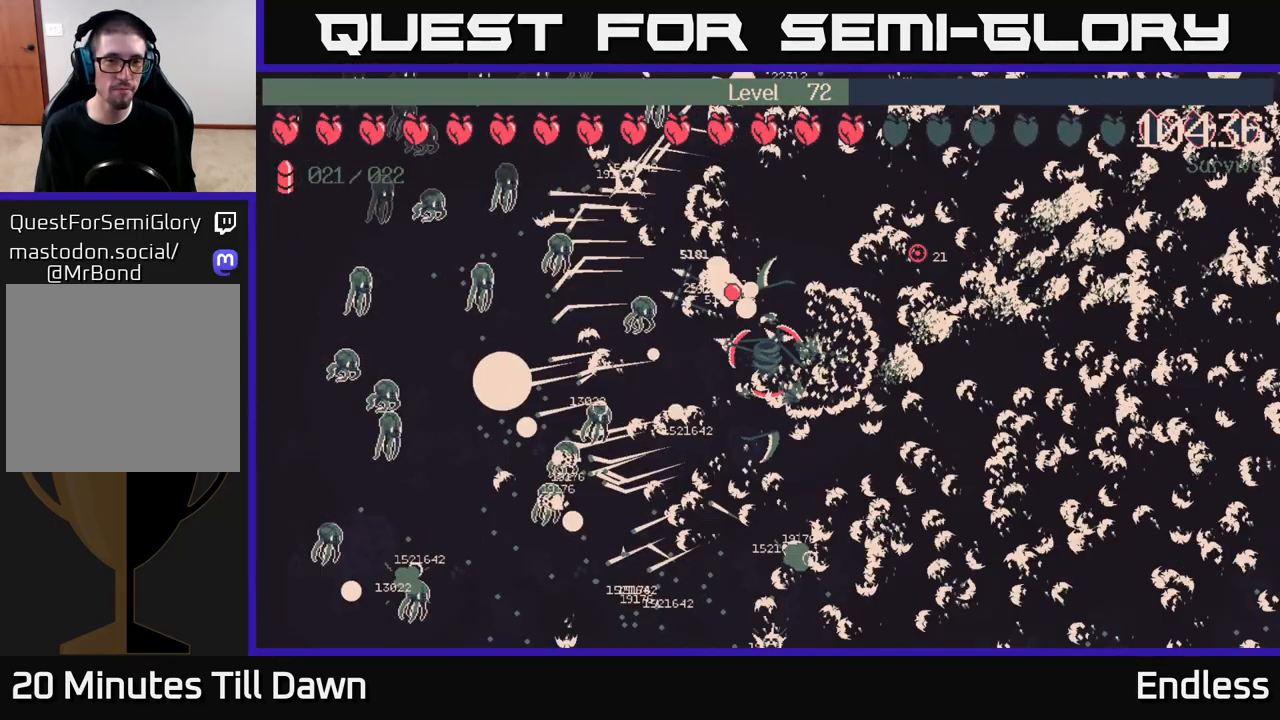
{"buttons": [], "left_stick": "center", "right_stick": "center", "events": [[217, "left_stick", "center"]]}
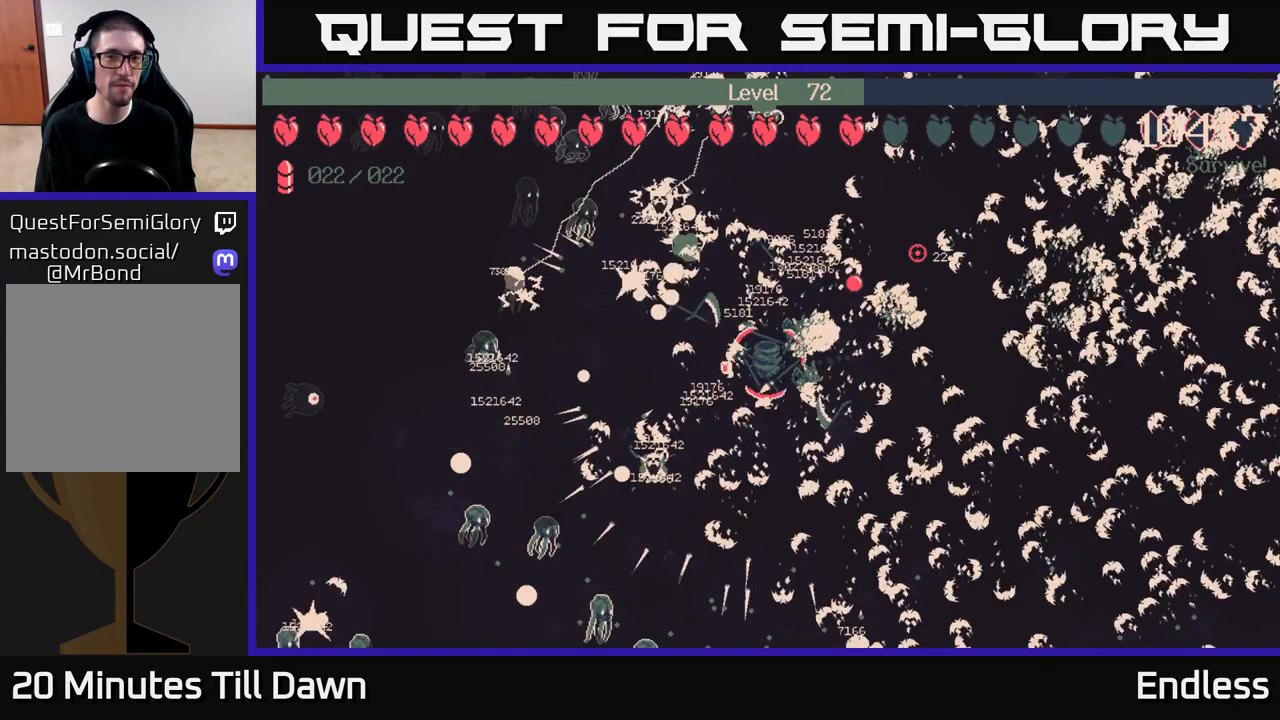
{"buttons": [], "left_stick": "down", "right_stick": "center", "events": [[250, "left_stick", "left"], [433, "left_stick", "down"]]}
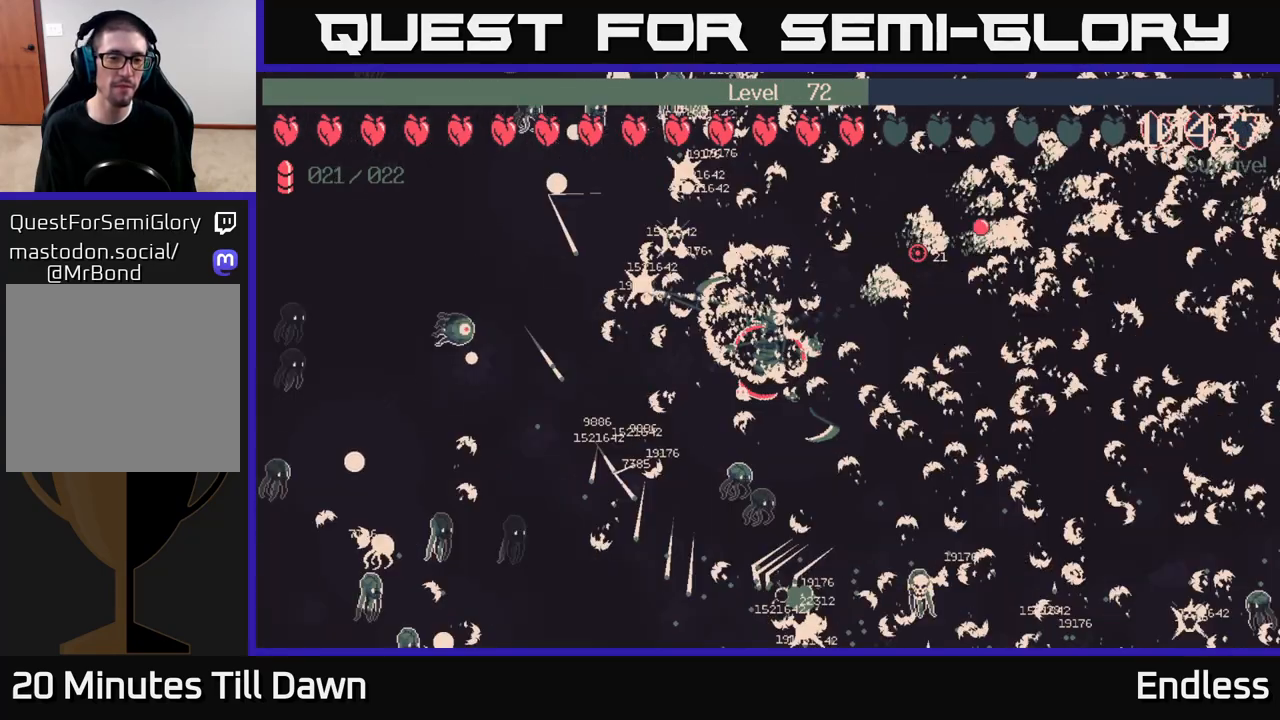
{"buttons": [], "left_stick": "center", "right_stick": "center", "events": [[150, "left_stick", "center"]]}